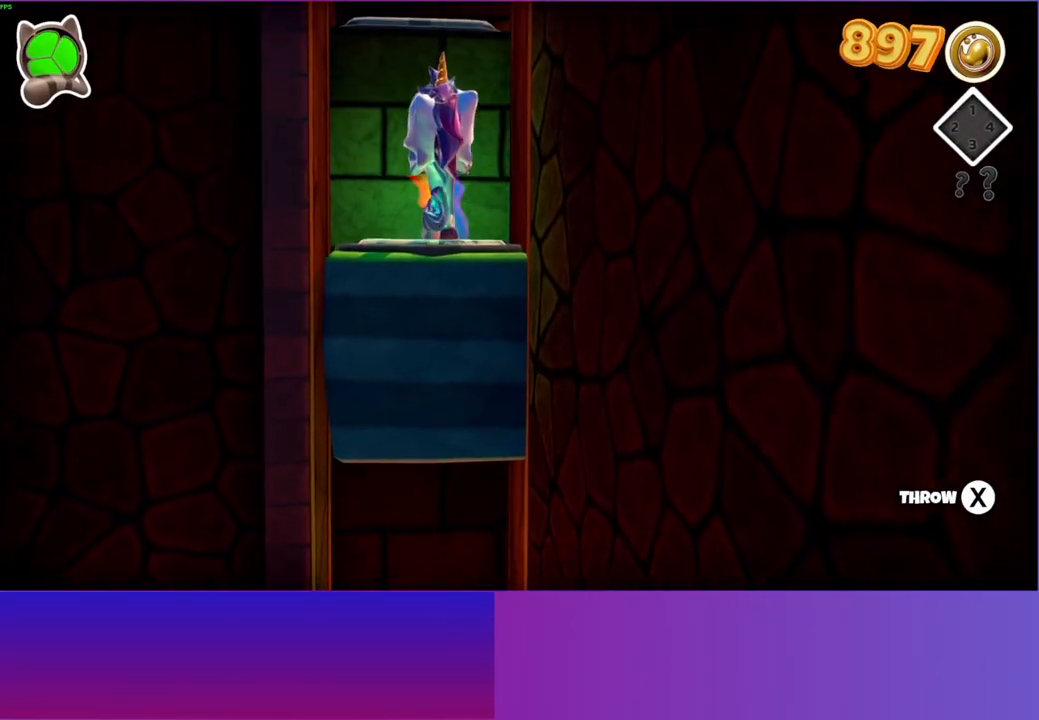
Gameplay with a controller (Xbox layout); each line is a JSON object with the inputs held at the frame after it. "events" lists button and stick changes between this image and that frame as [ms after this image, input, new state], when the widget could be followed in between. Not read: L3 R3.
{"buttons": [], "left_stick": "up", "right_stick": "center", "events": [[183, "Y", "down"], [300, "left_stick", "up-left"], [333, "Y", "up"], [500, "left_stick", "up"]]}
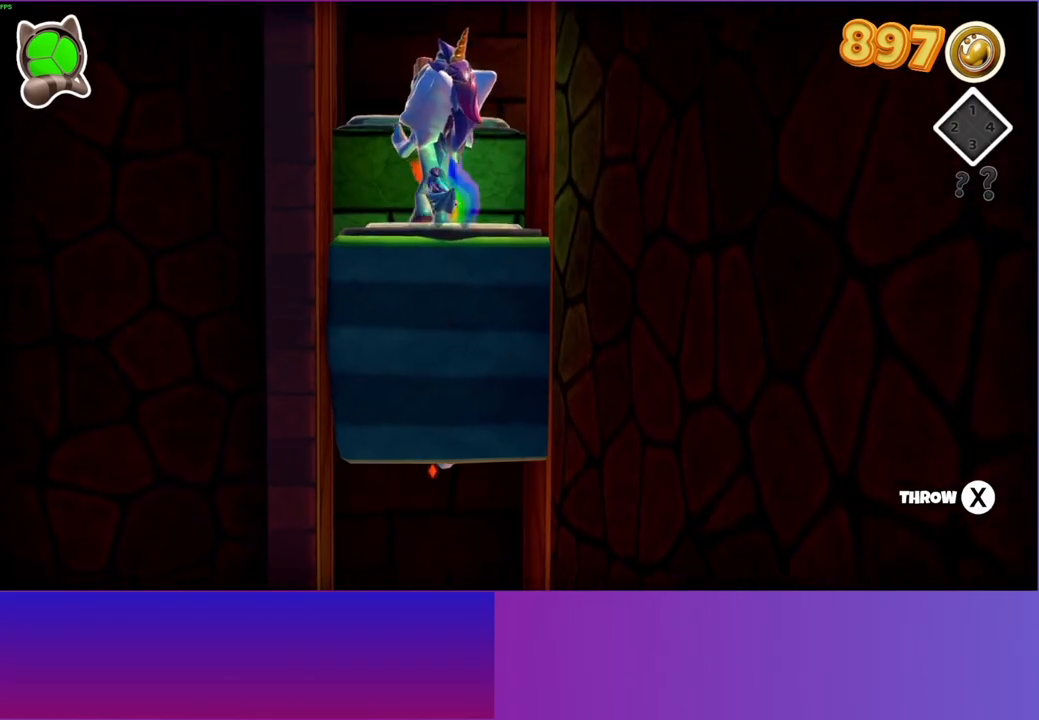
{"buttons": [], "left_stick": "up-right", "right_stick": "center", "events": [[450, "left_stick", "up-right"]]}
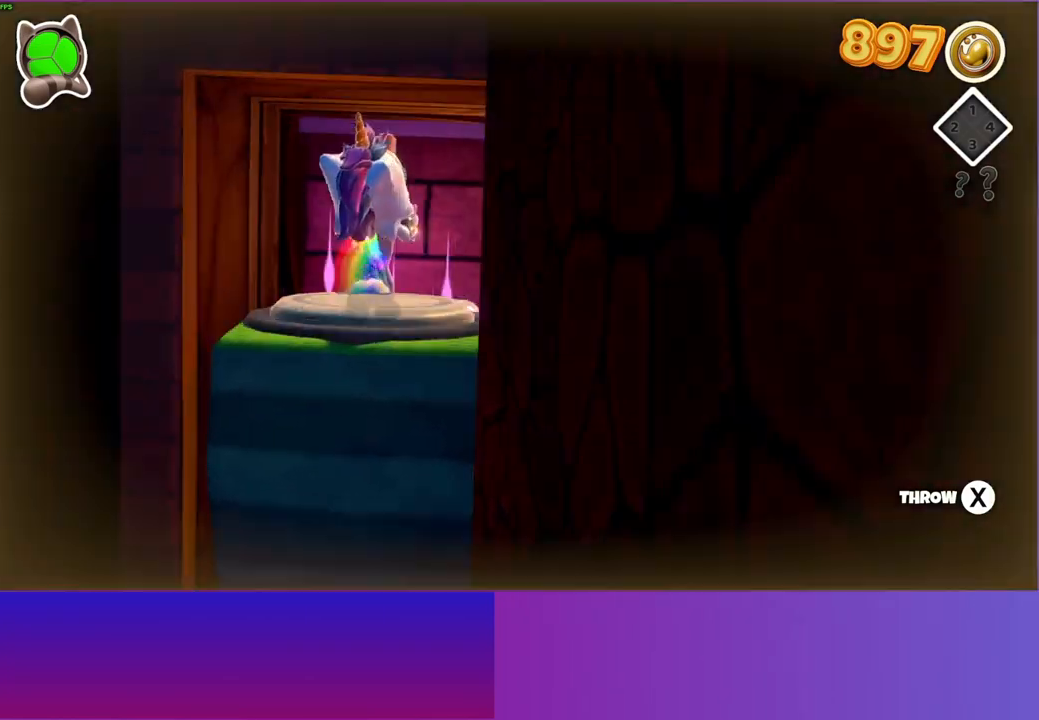
{"buttons": [], "left_stick": "down", "right_stick": "center", "events": [[117, "left_stick", "down-right"], [433, "left_stick", "down"]]}
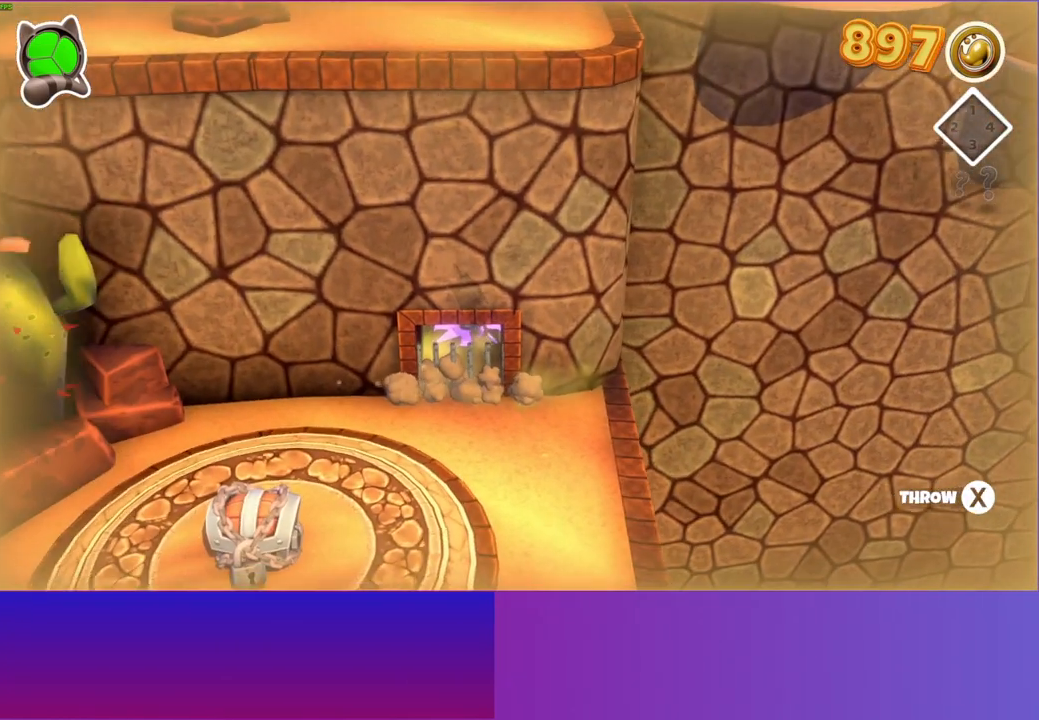
{"buttons": [], "left_stick": "down-left", "right_stick": "center", "events": [[450, "left_stick", "down-left"]]}
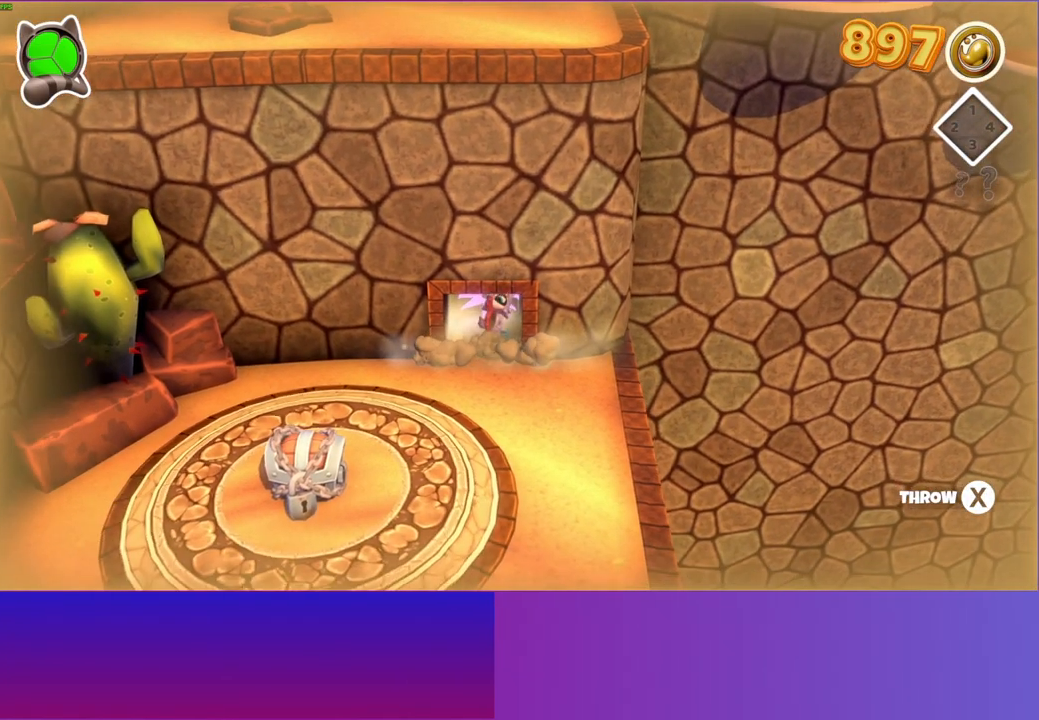
{"buttons": [], "left_stick": "down", "right_stick": "center", "events": [[317, "left_stick", "down"]]}
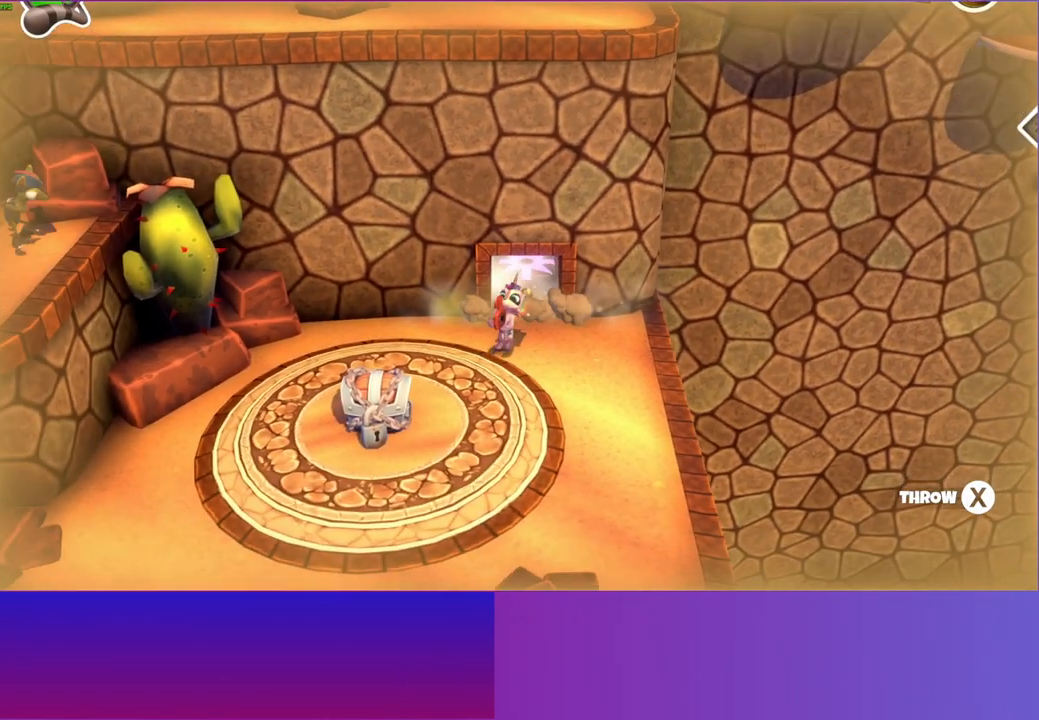
{"buttons": [], "left_stick": "down", "right_stick": "center", "events": []}
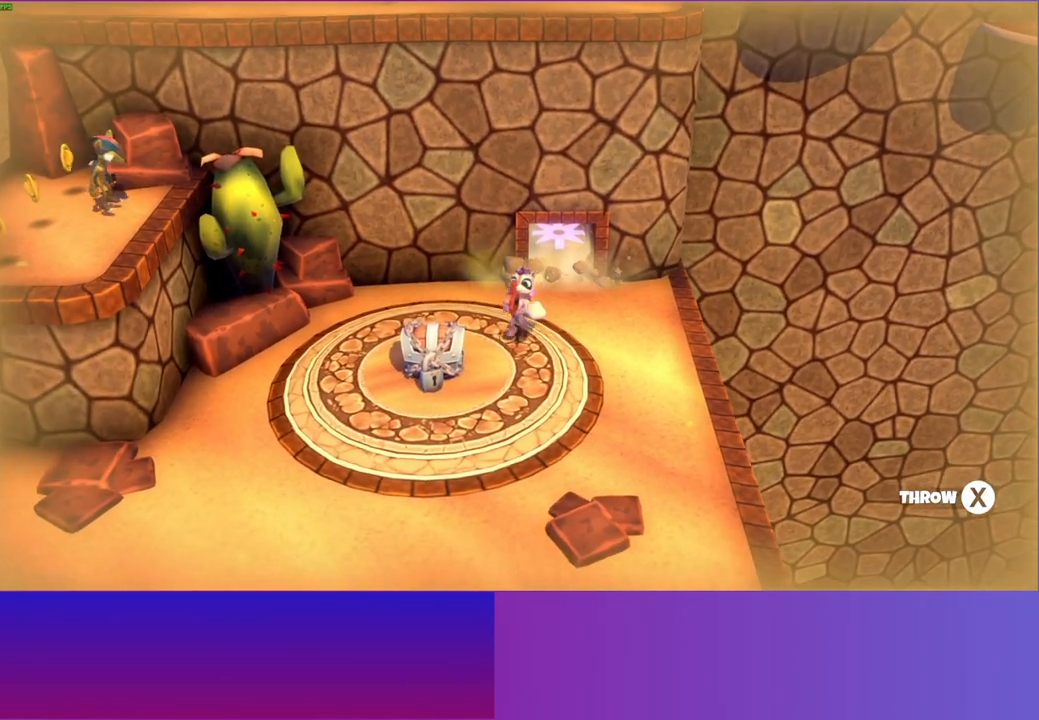
{"buttons": [], "left_stick": "down-left", "right_stick": "center", "events": [[300, "left_stick", "down-left"]]}
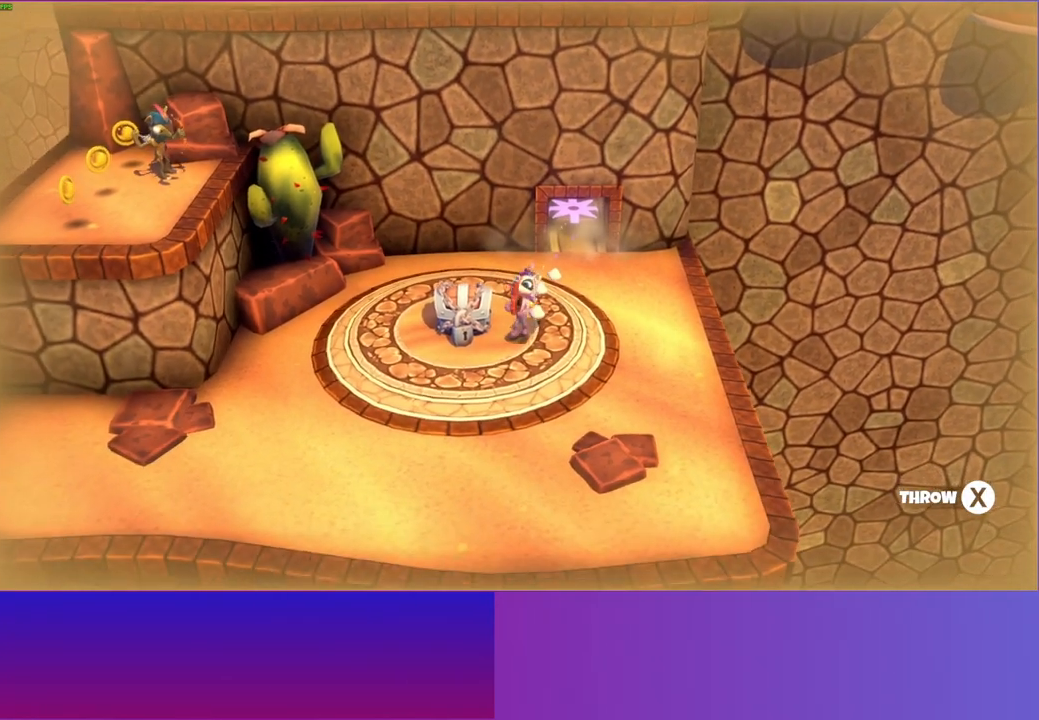
{"buttons": [], "left_stick": "center", "right_stick": "center", "events": [[117, "left_stick", "up-left"], [333, "A", "down"], [350, "left_stick", "up"], [433, "A", "up"], [467, "left_stick", "center"]]}
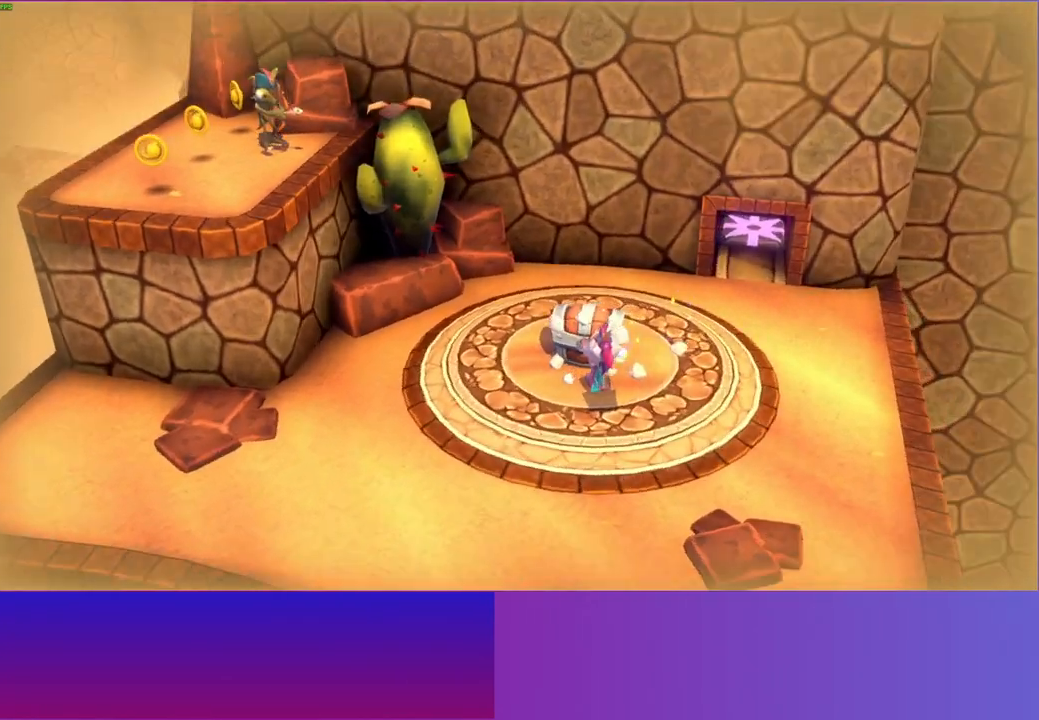
{"buttons": ["A"], "left_stick": "center", "right_stick": "center", "events": [[50, "A", "down"], [133, "A", "up"], [233, "A", "down"], [317, "A", "up"], [433, "A", "down"]]}
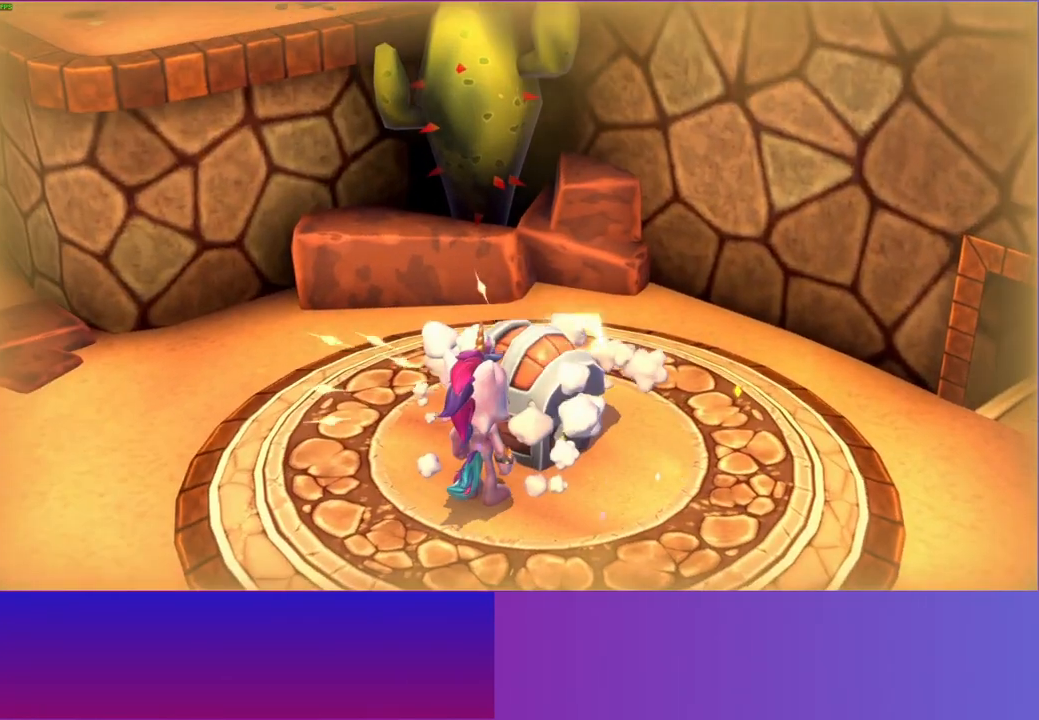
{"buttons": ["A"], "left_stick": "up", "right_stick": "center", "events": [[17, "A", "up"], [117, "A", "down"], [217, "A", "up"], [317, "A", "down"], [317, "left_stick", "up"], [400, "A", "up"], [500, "A", "down"]]}
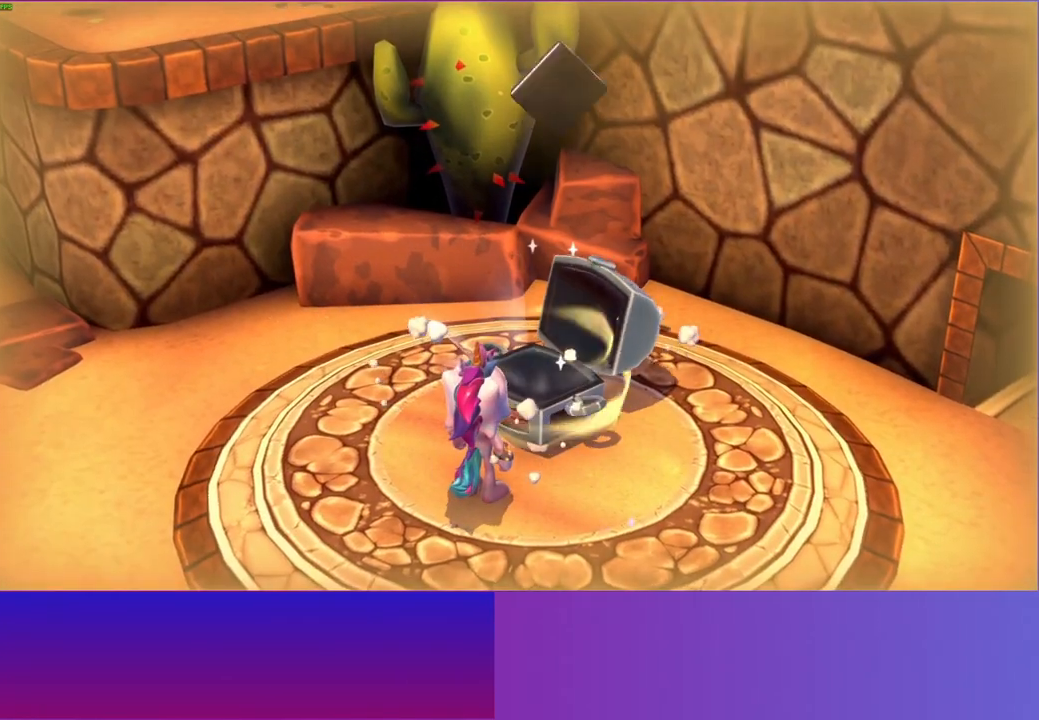
{"buttons": [], "left_stick": "up", "right_stick": "center", "events": [[83, "A", "up"], [200, "A", "down"], [283, "A", "up"], [383, "A", "down"], [483, "A", "up"]]}
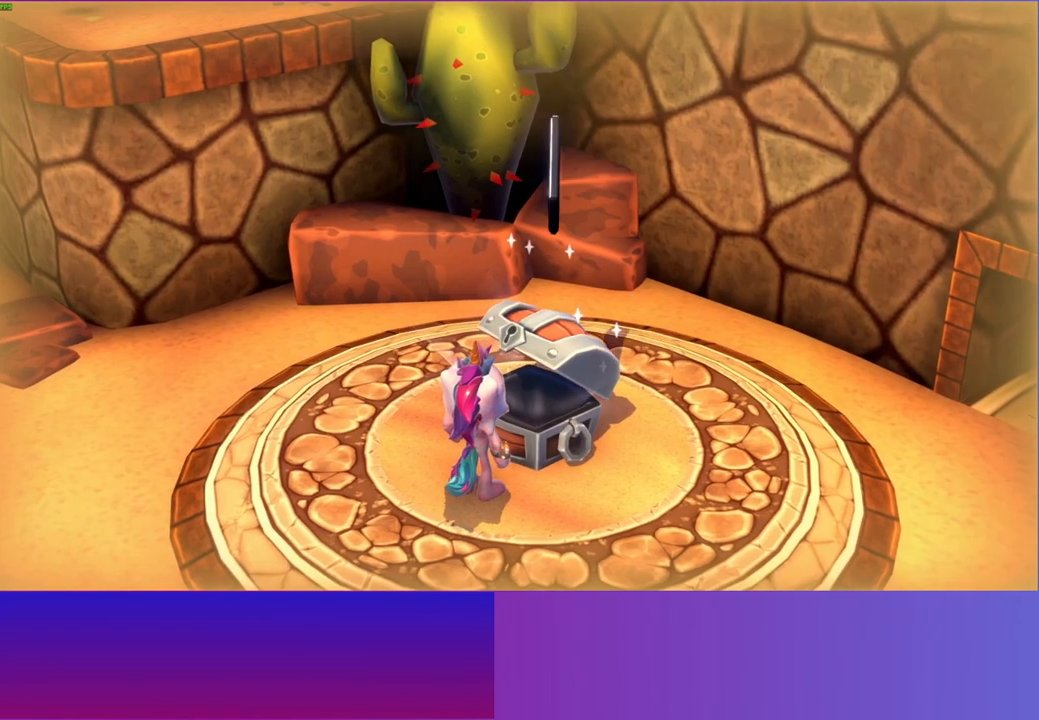
{"buttons": ["A"], "left_stick": "up-right", "right_stick": "center", "events": [[83, "A", "down"], [167, "A", "up"], [217, "left_stick", "up-right"], [267, "A", "down"], [367, "A", "up"], [467, "A", "down"]]}
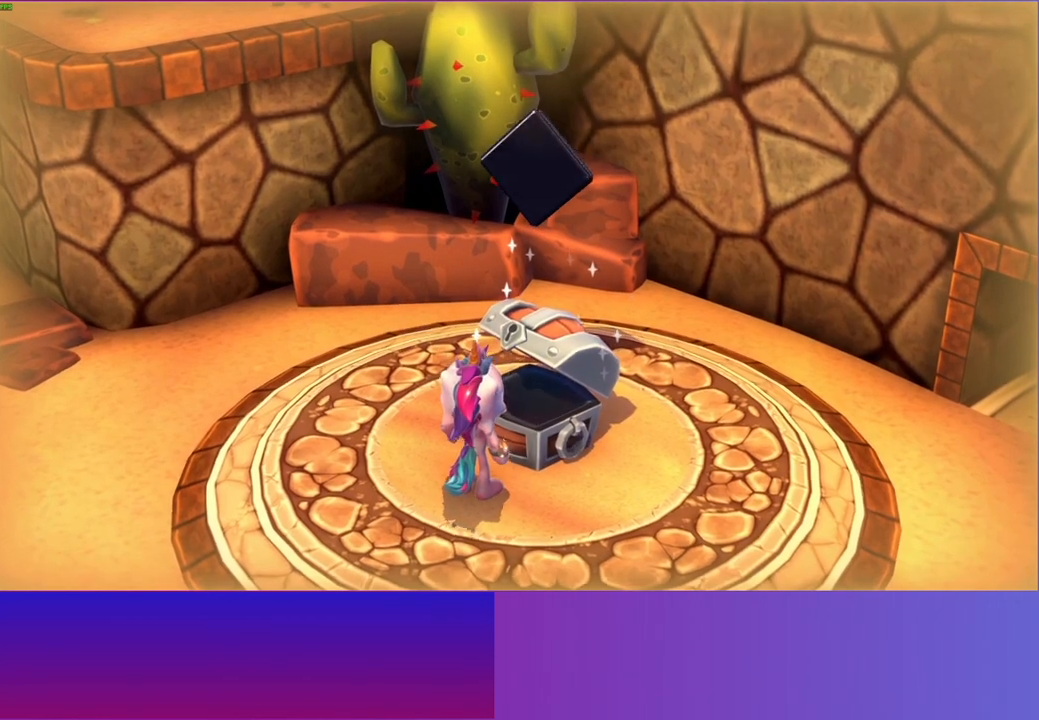
{"buttons": ["Y"], "left_stick": "center", "right_stick": "center", "events": [[50, "A", "up"], [150, "A", "down"], [250, "A", "up"], [333, "left_stick", "center"], [483, "Y", "down"]]}
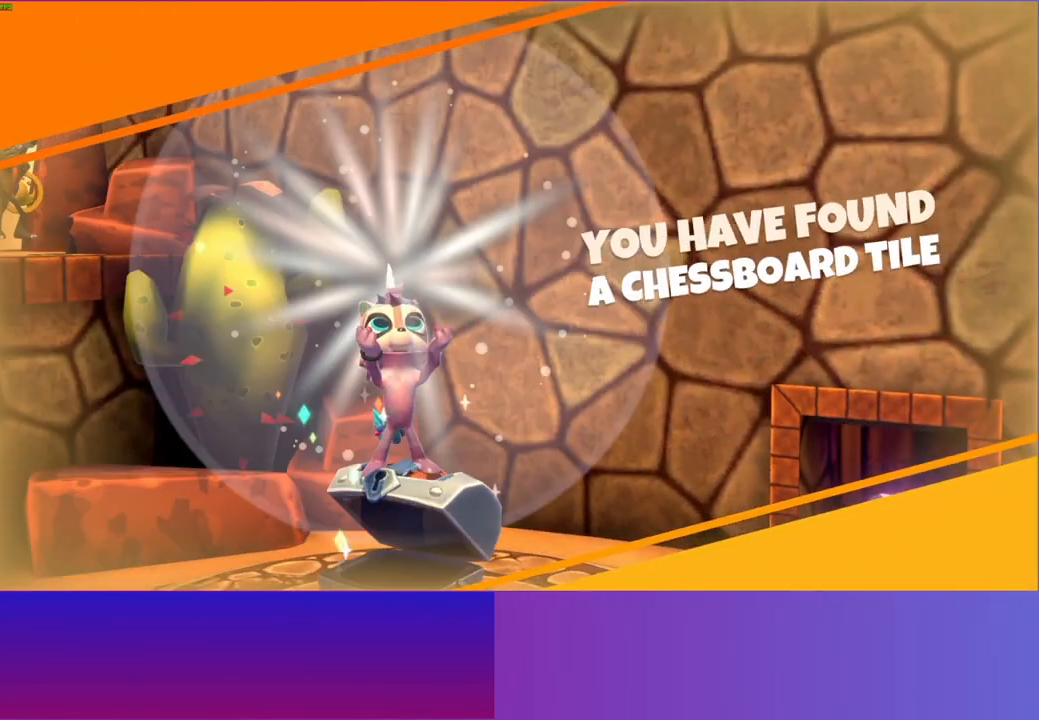
{"buttons": [], "left_stick": "down-left", "right_stick": "center", "events": [[133, "Y", "up"], [233, "left_stick", "down-left"]]}
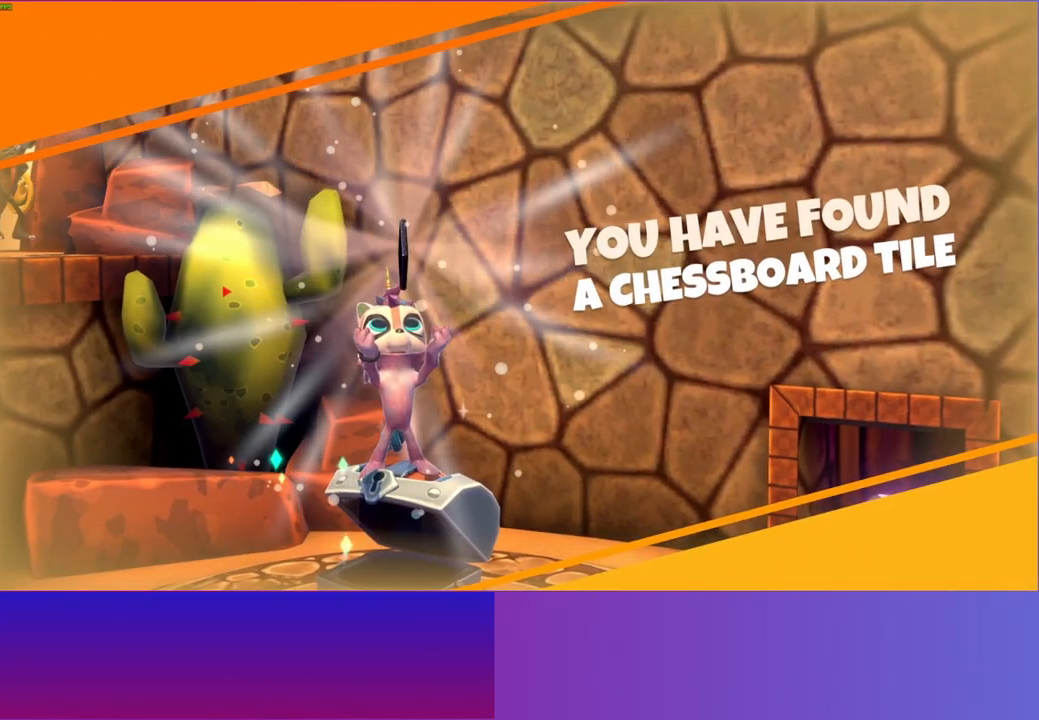
{"buttons": [], "left_stick": "down-left", "right_stick": "center", "events": []}
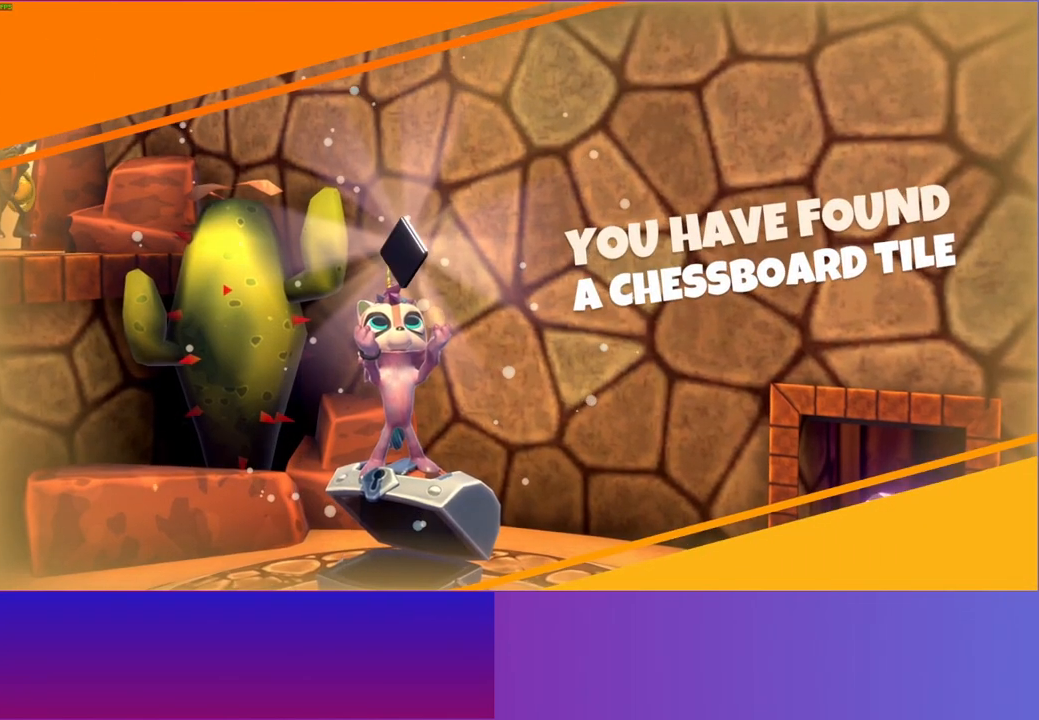
{"buttons": [], "left_stick": "down-left", "right_stick": "center", "events": []}
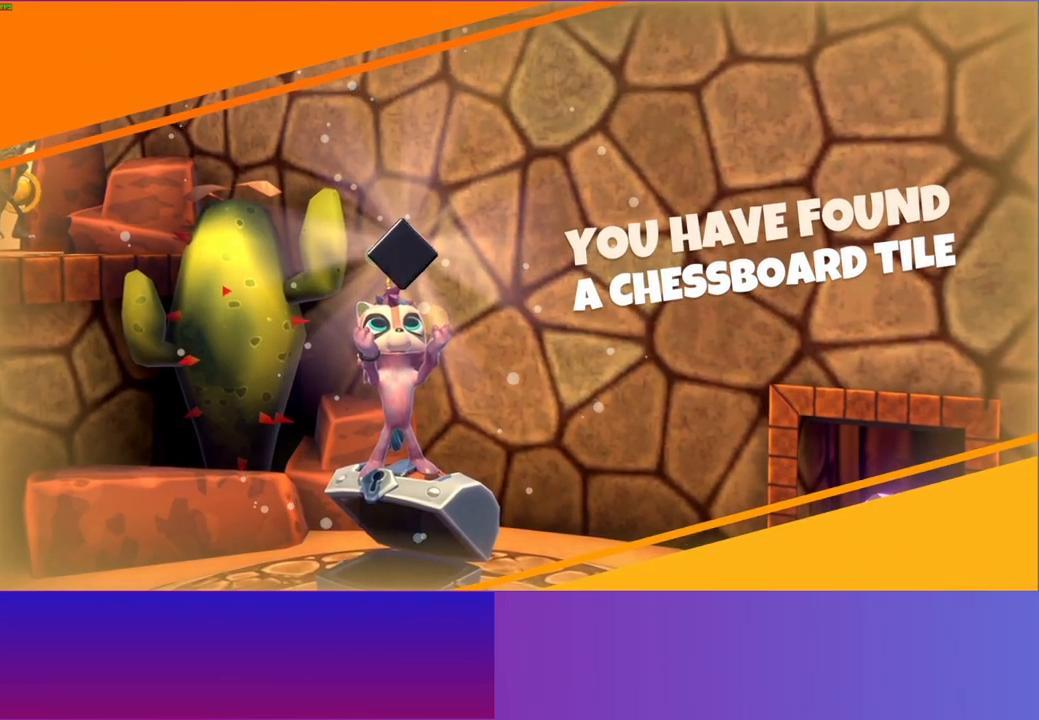
{"buttons": [], "left_stick": "down-left", "right_stick": "center", "events": []}
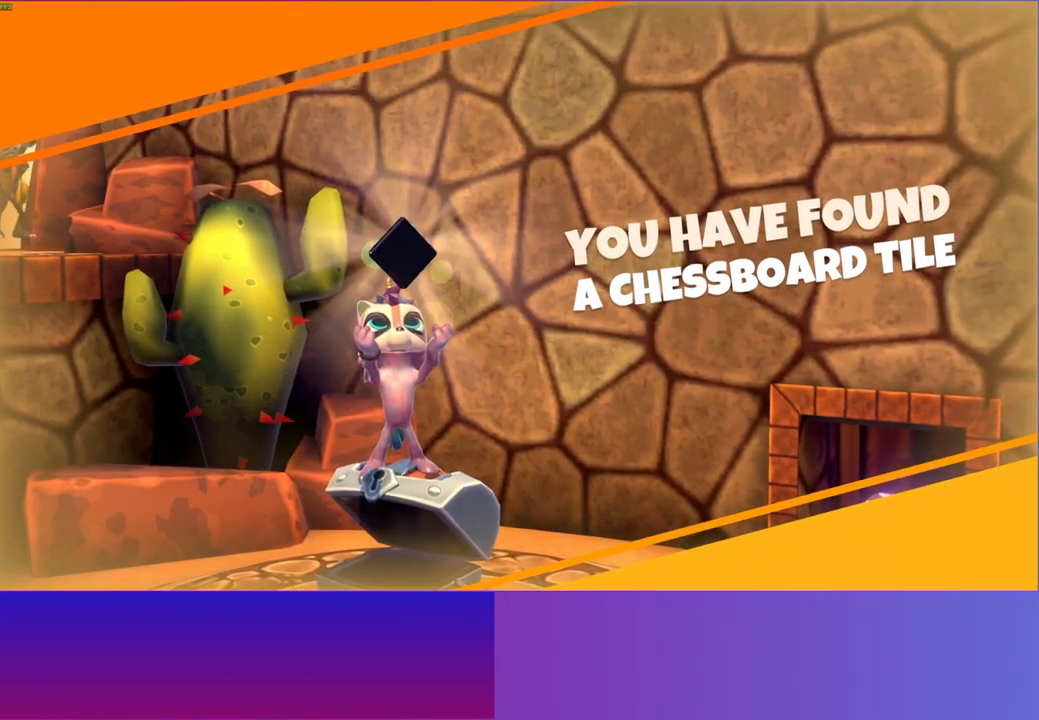
{"buttons": [], "left_stick": "down-left", "right_stick": "center", "events": []}
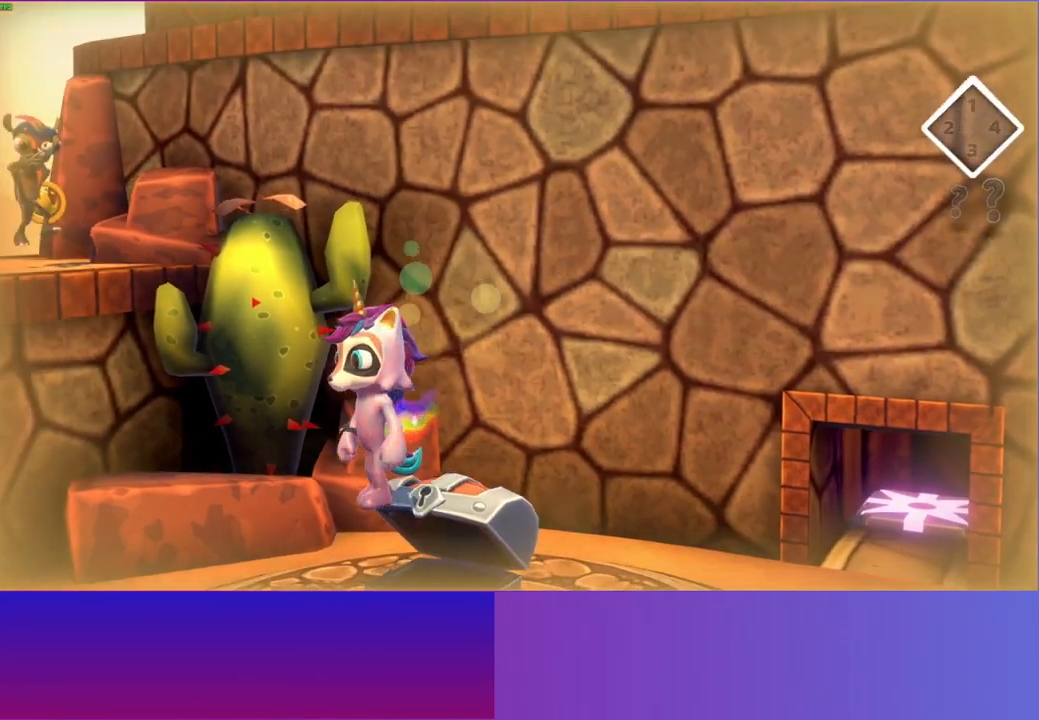
{"buttons": [], "left_stick": "down-left", "right_stick": "center", "events": []}
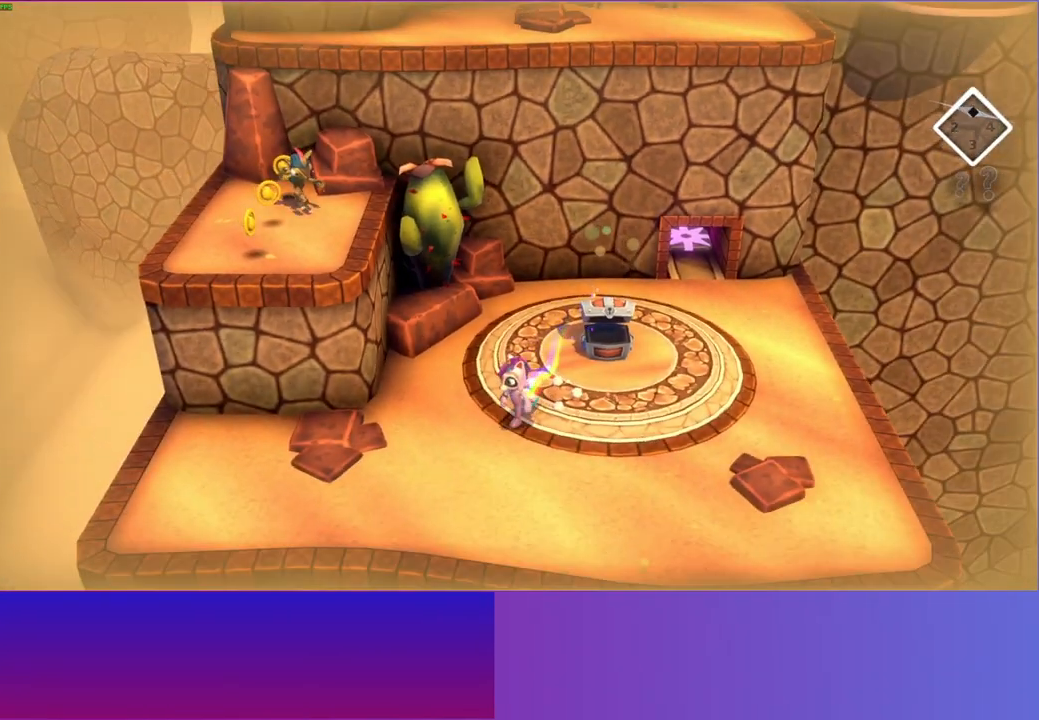
{"buttons": [], "left_stick": "down-left", "right_stick": "center", "events": []}
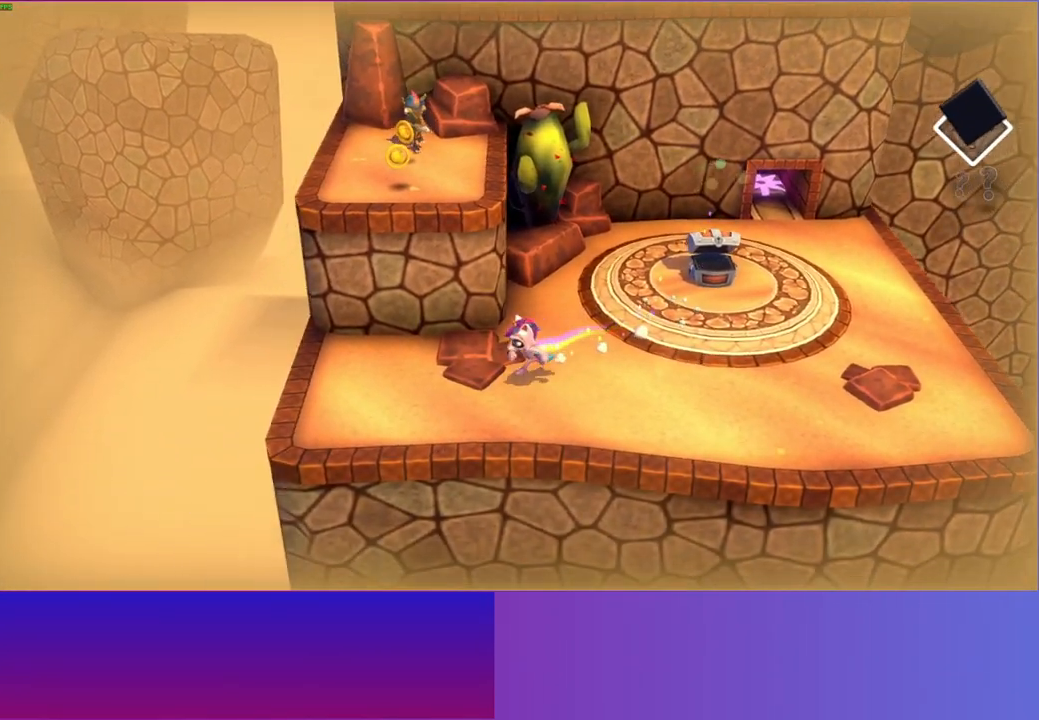
{"buttons": [], "left_stick": "down-left", "right_stick": "center", "events": [[167, "left_stick", "down"], [400, "left_stick", "down-left"]]}
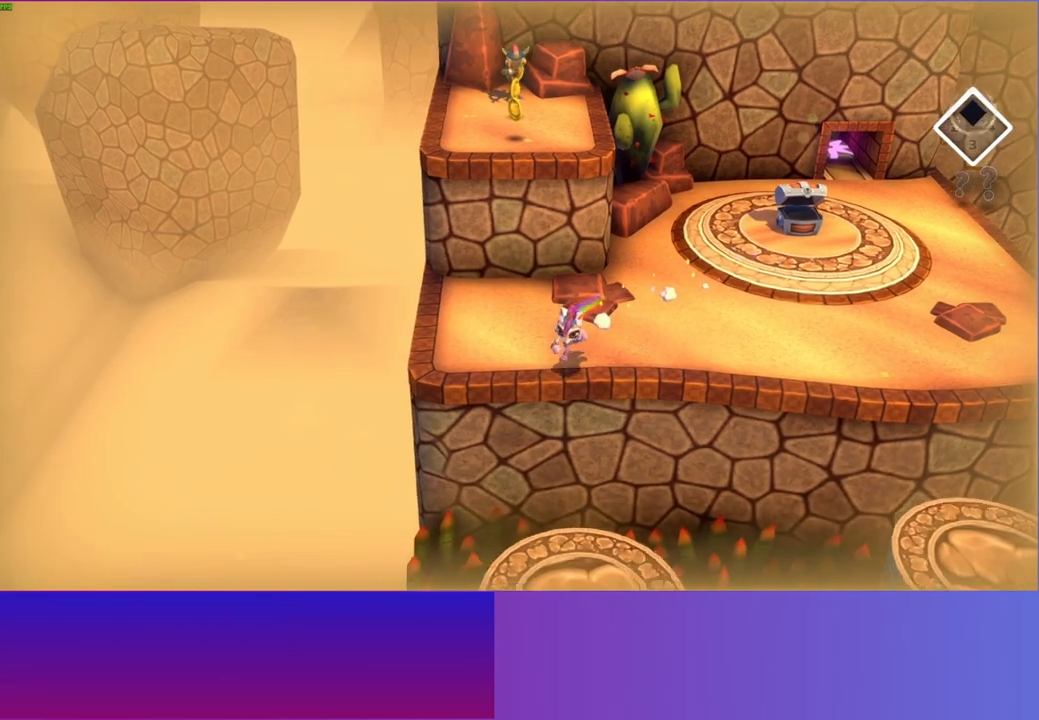
{"buttons": [], "left_stick": "down-right", "right_stick": "center", "events": [[433, "left_stick", "down-right"]]}
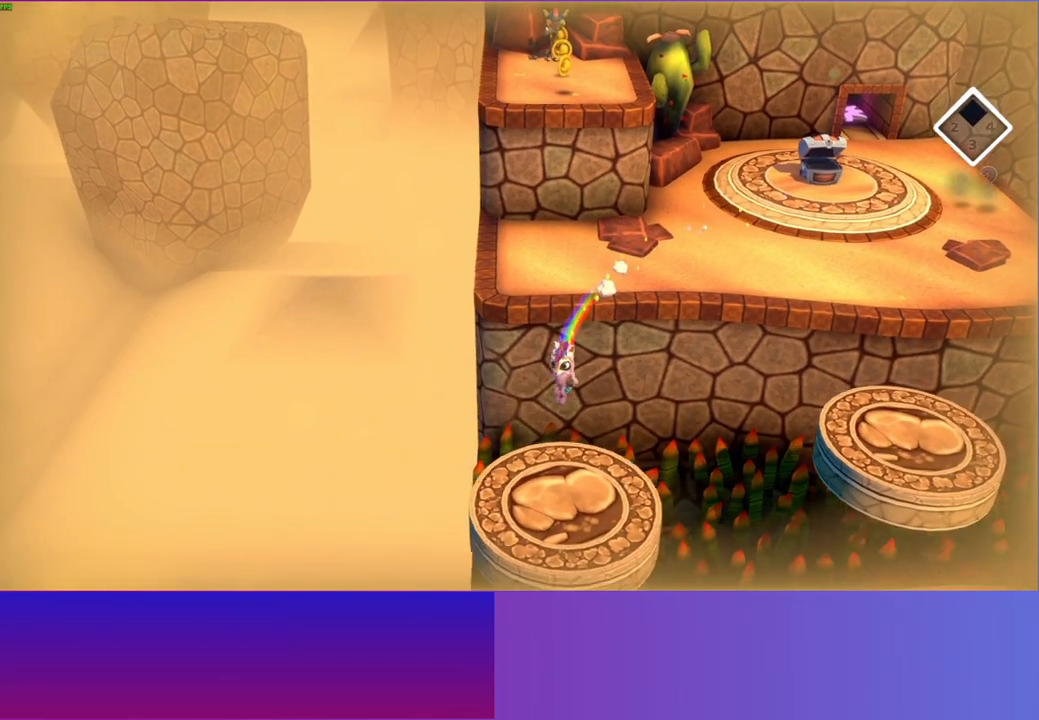
{"buttons": ["A"], "left_stick": "right", "right_stick": "center", "events": [[50, "A", "down"], [50, "left_stick", "right"]]}
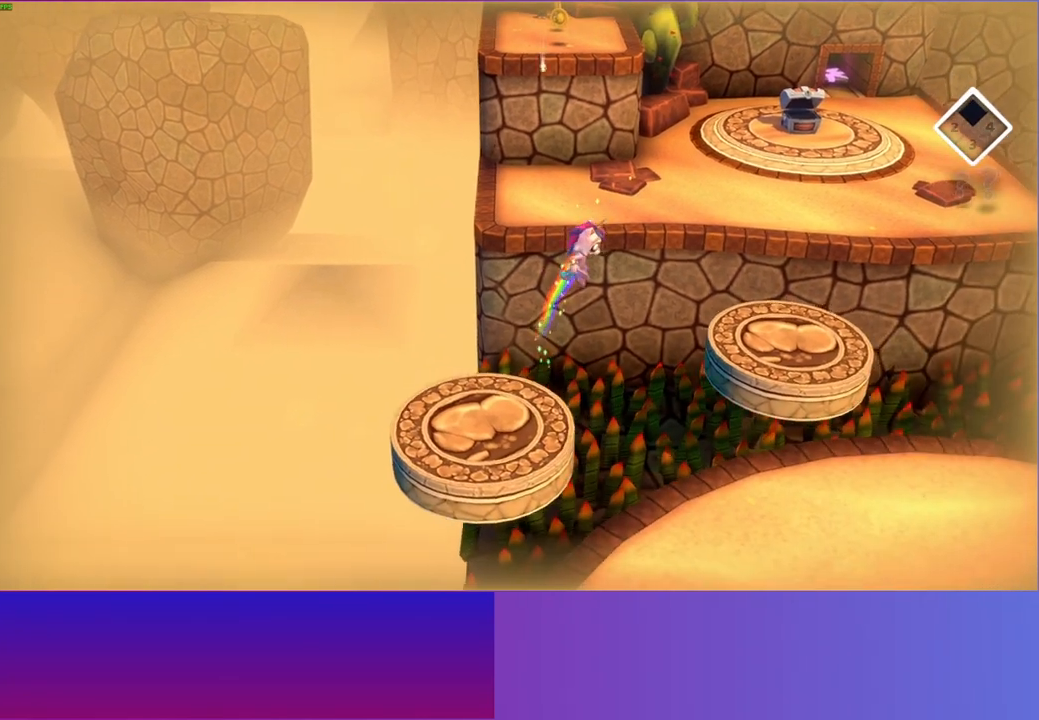
{"buttons": ["A"], "left_stick": "down", "right_stick": "center", "events": [[317, "A", "up"], [350, "left_stick", "down-right"], [450, "A", "down"], [450, "left_stick", "down"]]}
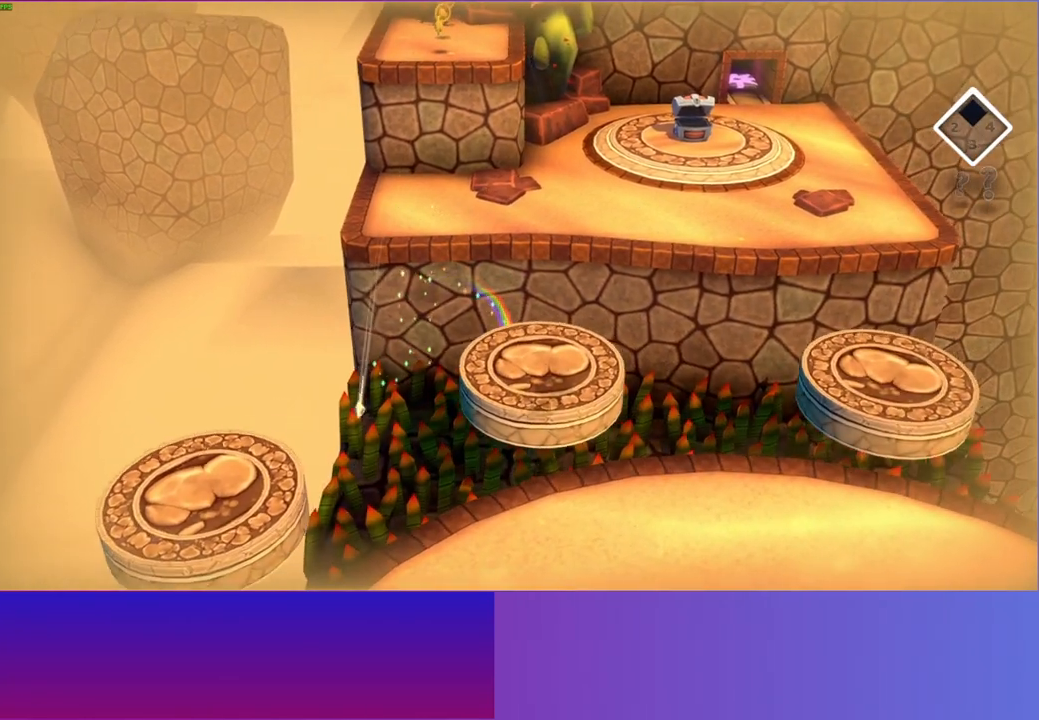
{"buttons": [], "left_stick": "center", "right_stick": "center", "events": [[133, "A", "up"], [233, "left_stick", "center"]]}
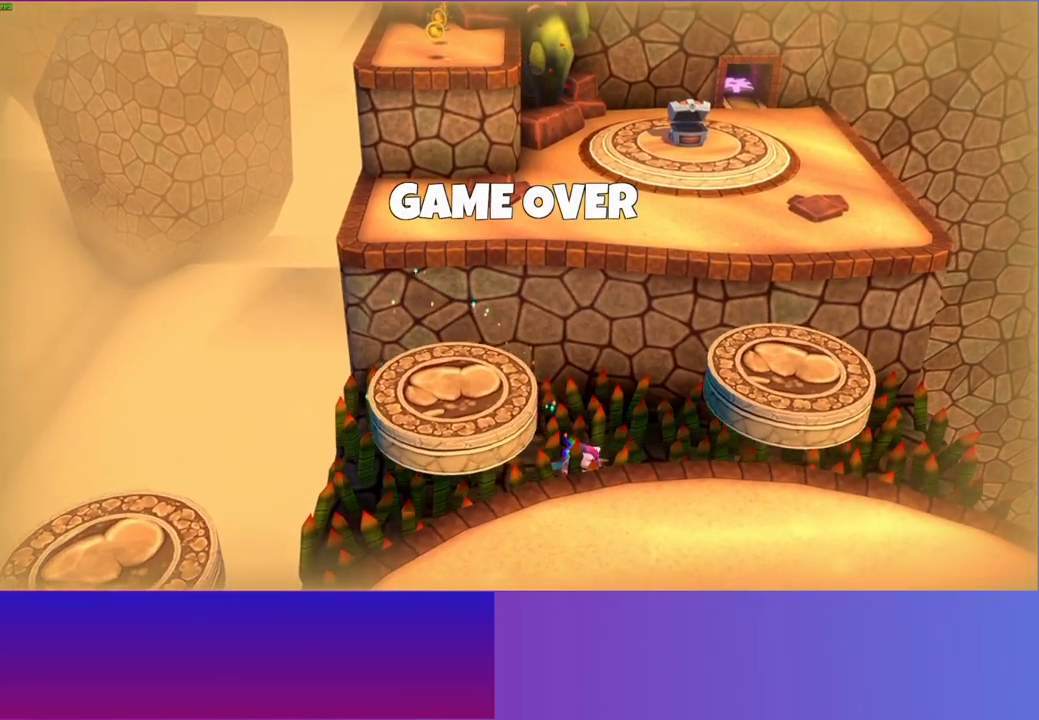
{"buttons": [], "left_stick": "center", "right_stick": "center", "events": []}
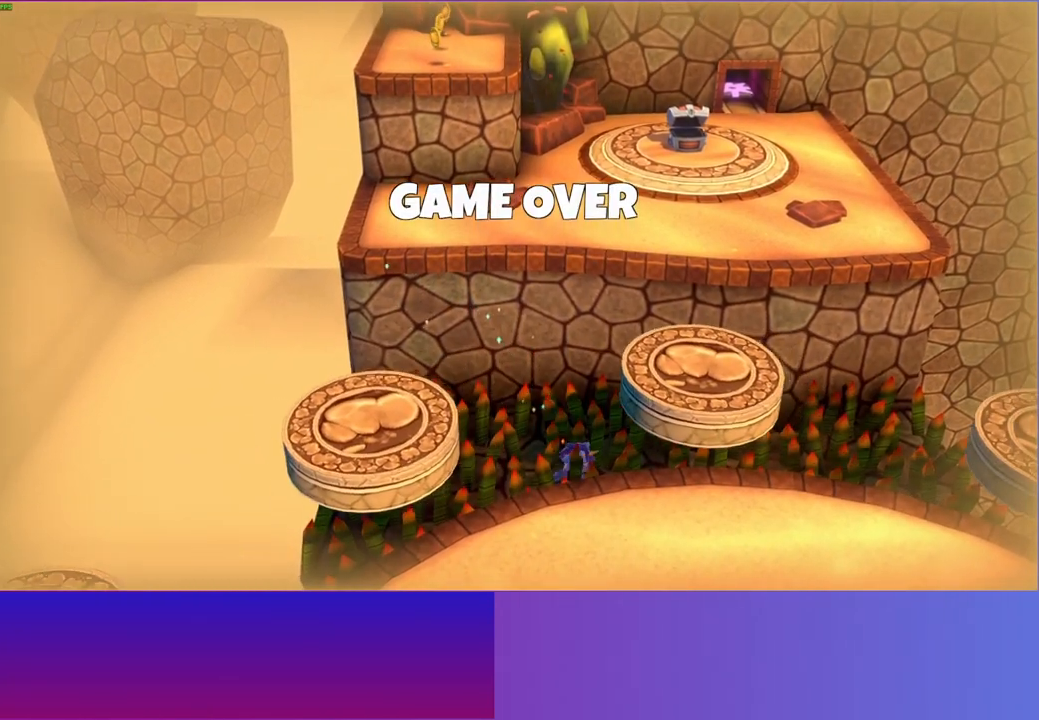
{"buttons": [], "left_stick": "center", "right_stick": "center", "events": []}
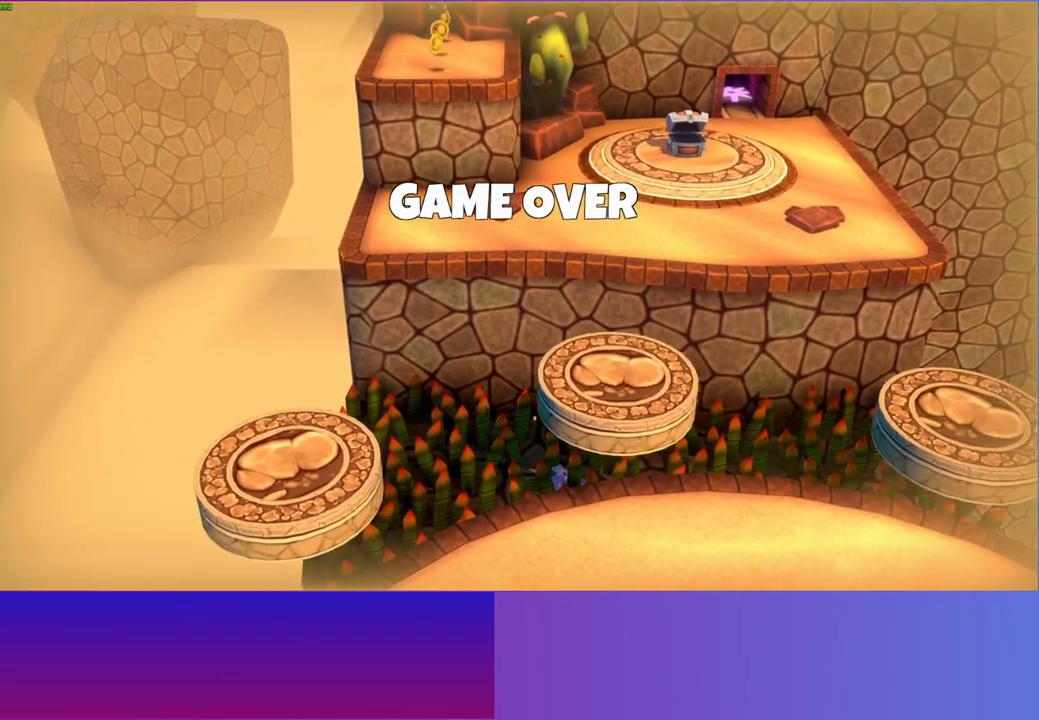
{"buttons": [], "left_stick": "center", "right_stick": "center", "events": []}
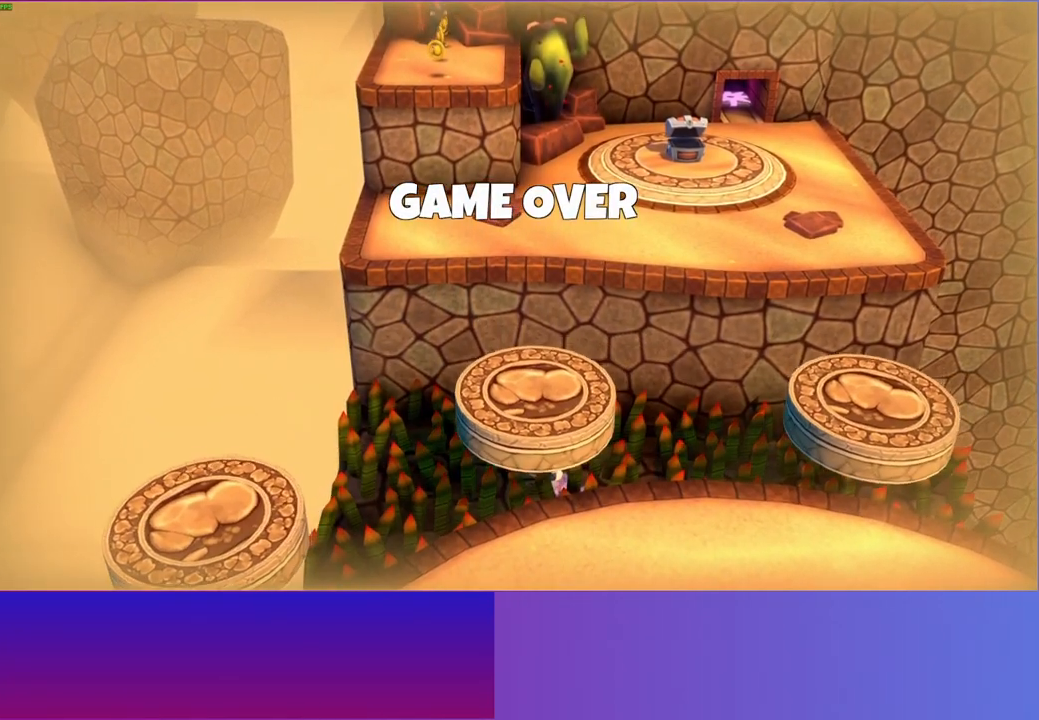
{"buttons": [], "left_stick": "center", "right_stick": "center", "events": []}
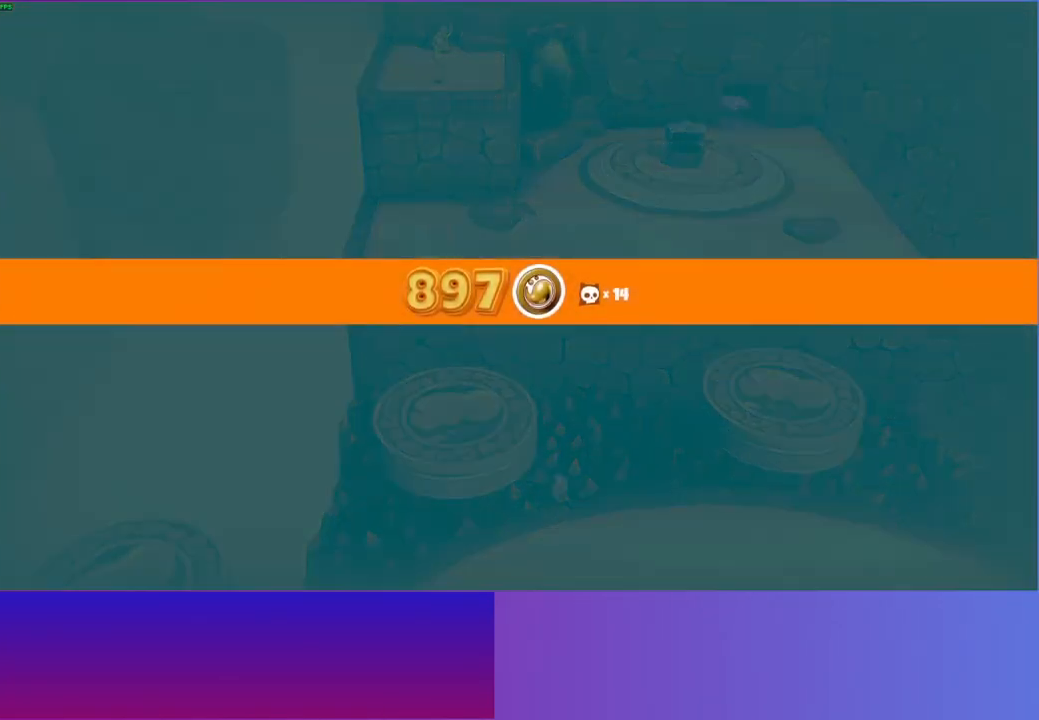
{"buttons": [], "left_stick": "center", "right_stick": "center", "events": []}